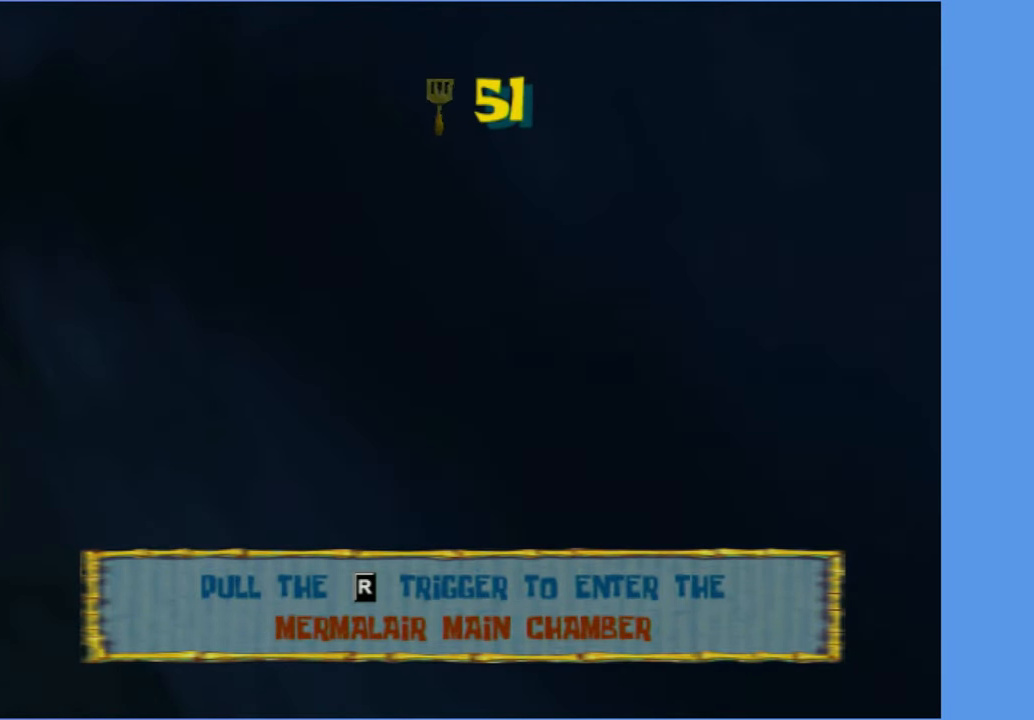
Gameplay with a controller (Xbox layout); each line is a JSON object with the inputs held at the frame after it. "button_events" lists button changes between this image and that frame as [ms after this image, input, new state], when the widget could be followed in between (sticks are given only as held states). Not read: L3 R3.
{"buttons": [], "left_stick": "center", "right_stick": "center", "button_events": [[100, "R2", "up"], [167, "R2", "down"], [284, "R2", "up"], [350, "R2", "down"], [450, "R2", "up"]]}
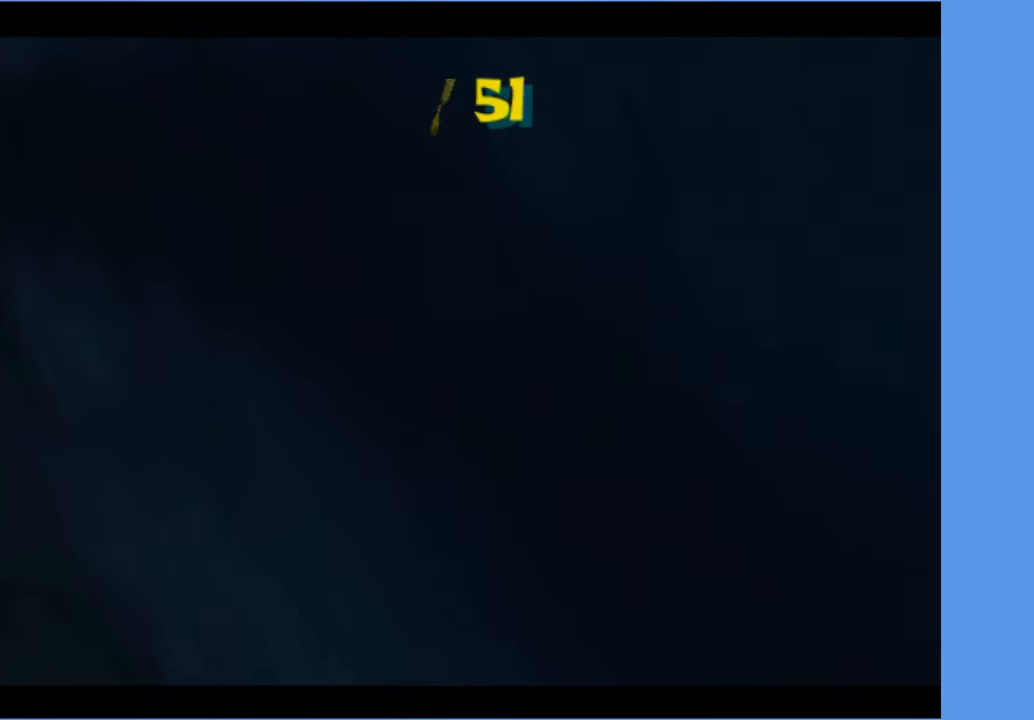
{"buttons": [], "left_stick": "center", "right_stick": "center", "button_events": [[34, "R2", "down"], [134, "R2", "up"], [200, "R2", "down"], [300, "R2", "up"]]}
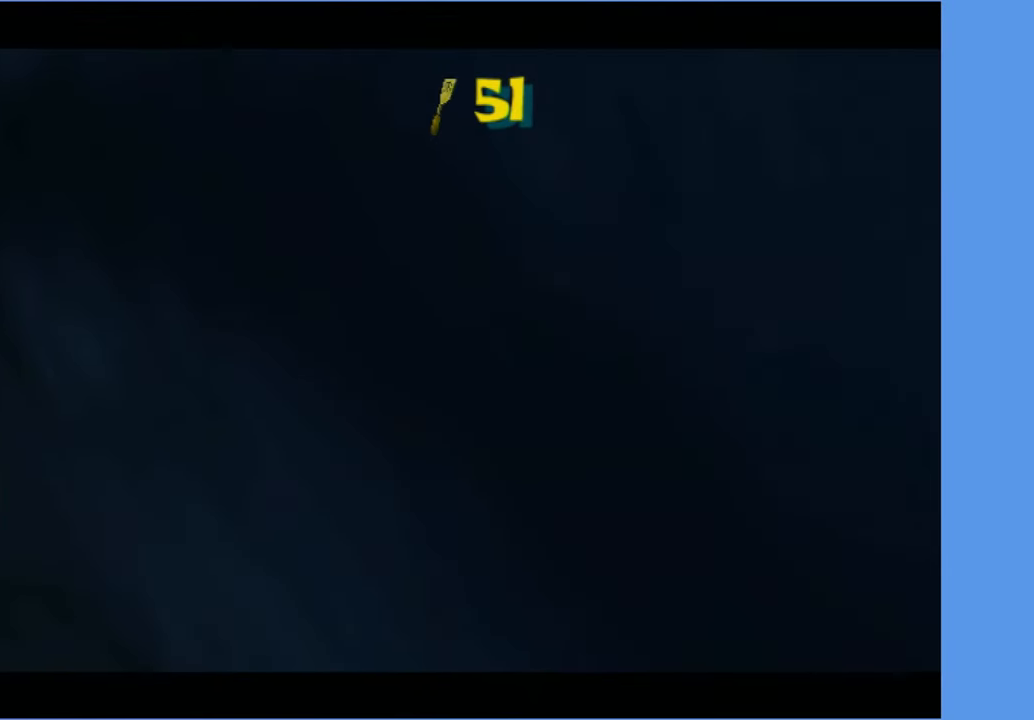
{"buttons": [], "left_stick": "center", "right_stick": "center", "button_events": []}
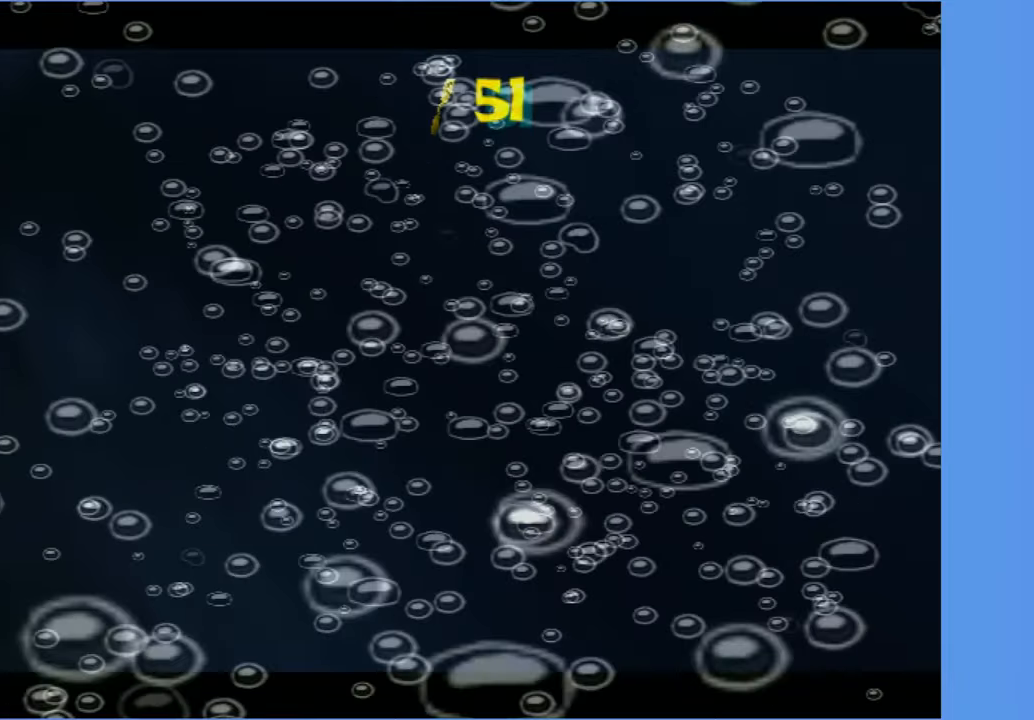
{"buttons": [], "left_stick": "center", "right_stick": "center", "button_events": []}
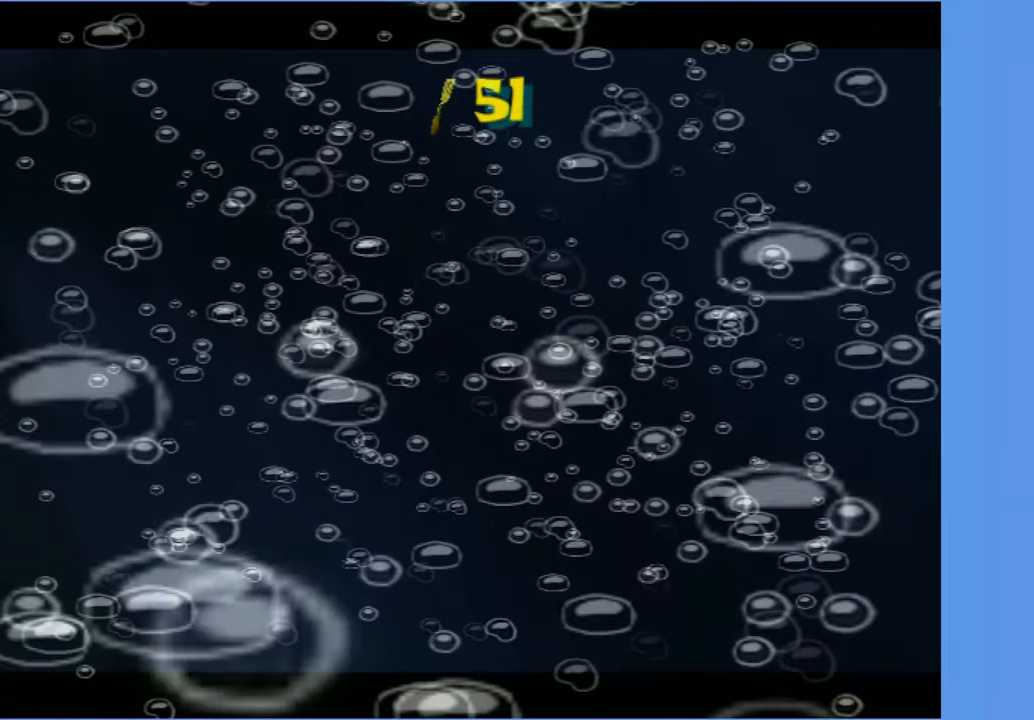
{"buttons": [], "left_stick": "up-left", "right_stick": "right", "button_events": []}
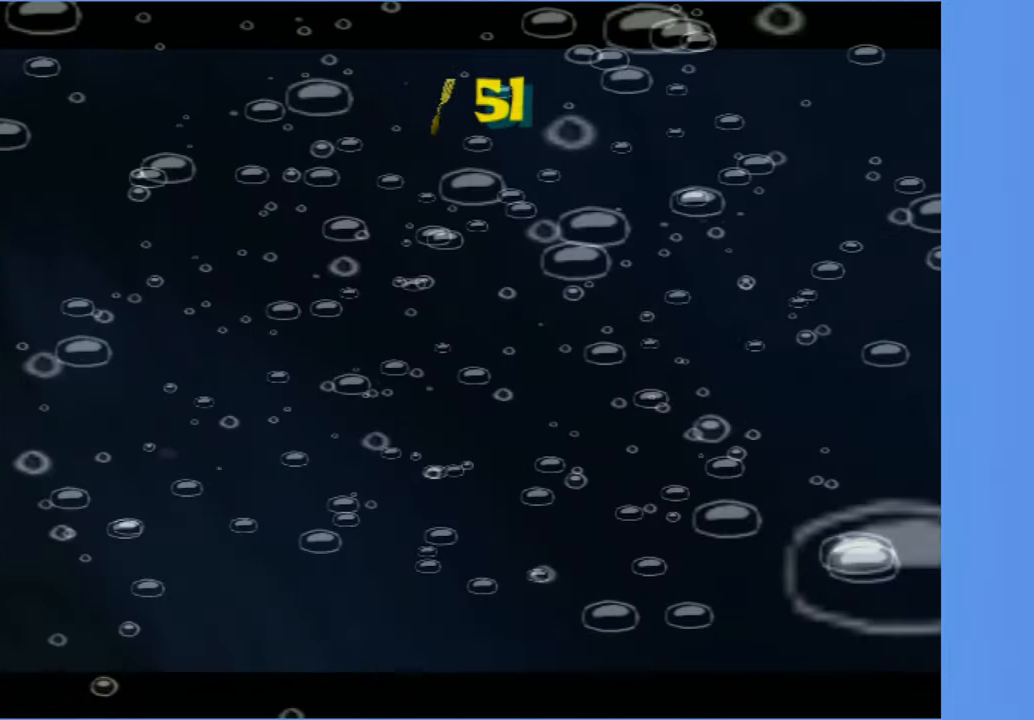
{"buttons": [], "left_stick": "up", "right_stick": "right", "button_events": []}
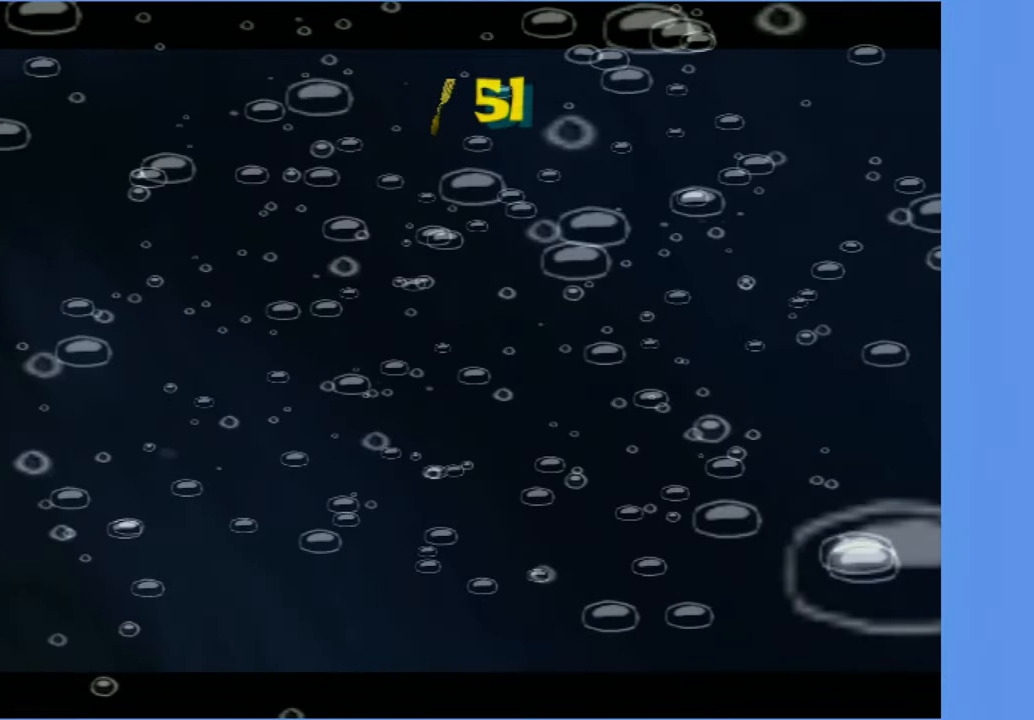
{"buttons": [], "left_stick": "up", "right_stick": "right", "button_events": []}
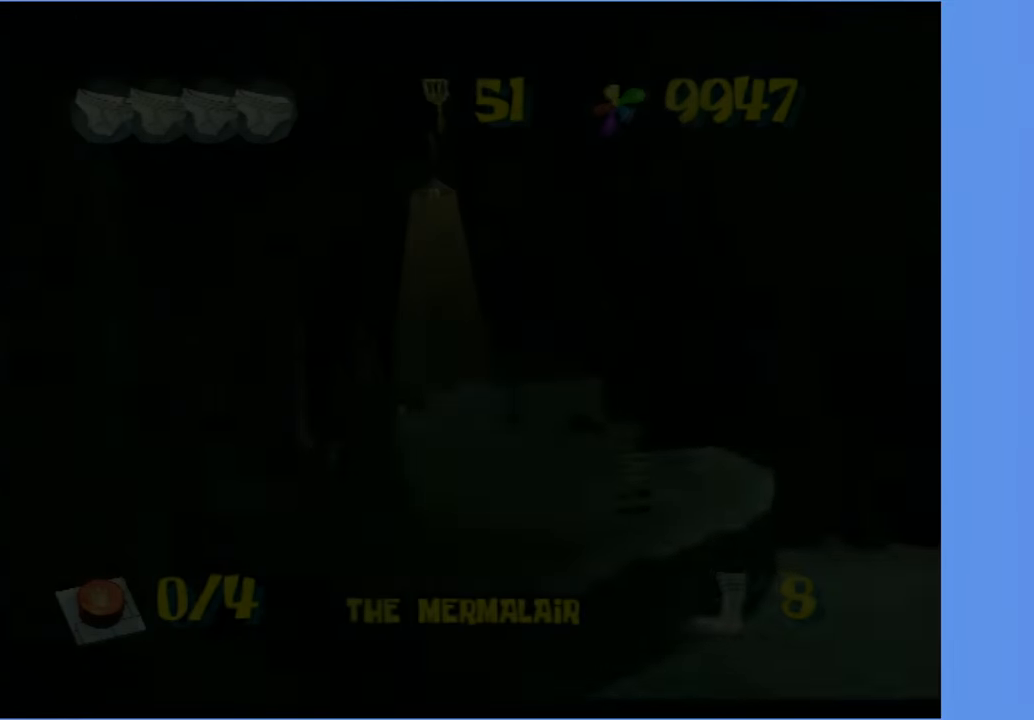
{"buttons": [], "left_stick": "up", "right_stick": "right", "button_events": [[183, "B", "down"], [283, "B", "up"], [400, "A", "down"], [500, "A", "up"]]}
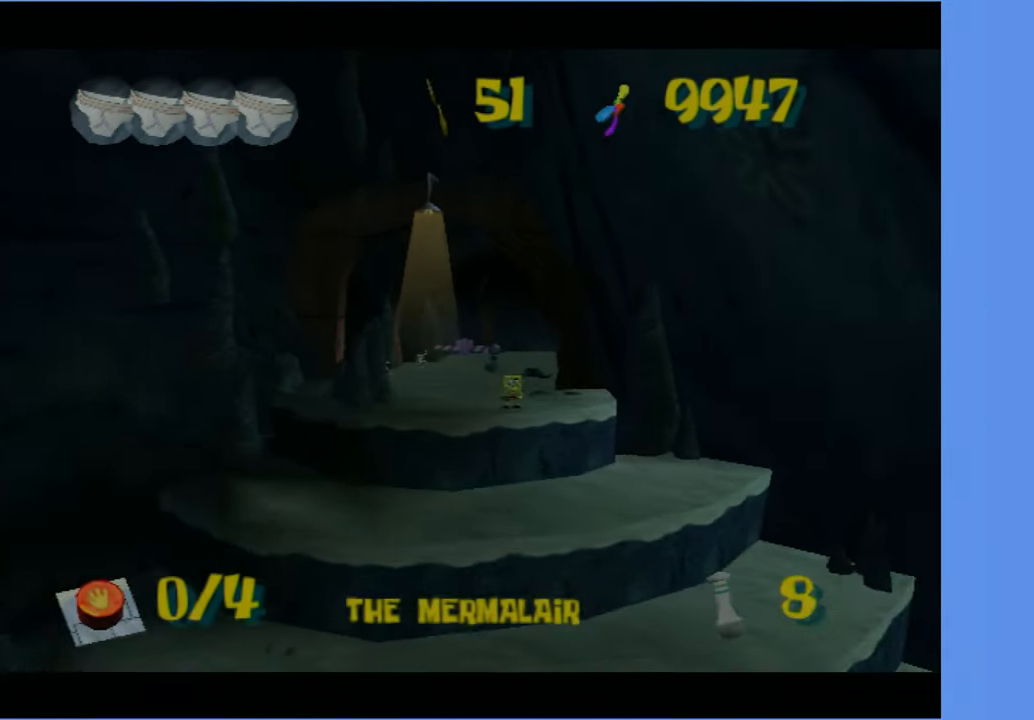
{"buttons": ["A"], "left_stick": "up", "right_stick": "right", "button_events": [[83, "A", "down"], [166, "A", "up"], [266, "A", "down"], [366, "A", "up"], [433, "A", "down"]]}
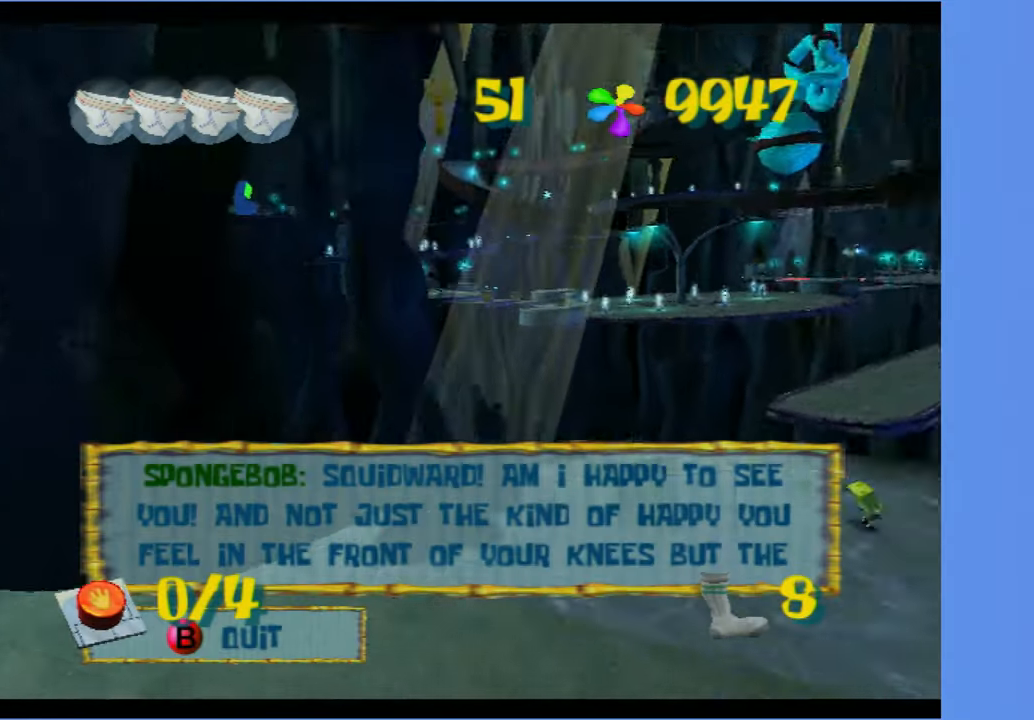
{"buttons": [], "left_stick": "up-left", "right_stick": "right", "button_events": [[16, "A", "up"], [116, "B", "down"], [233, "B", "up"]]}
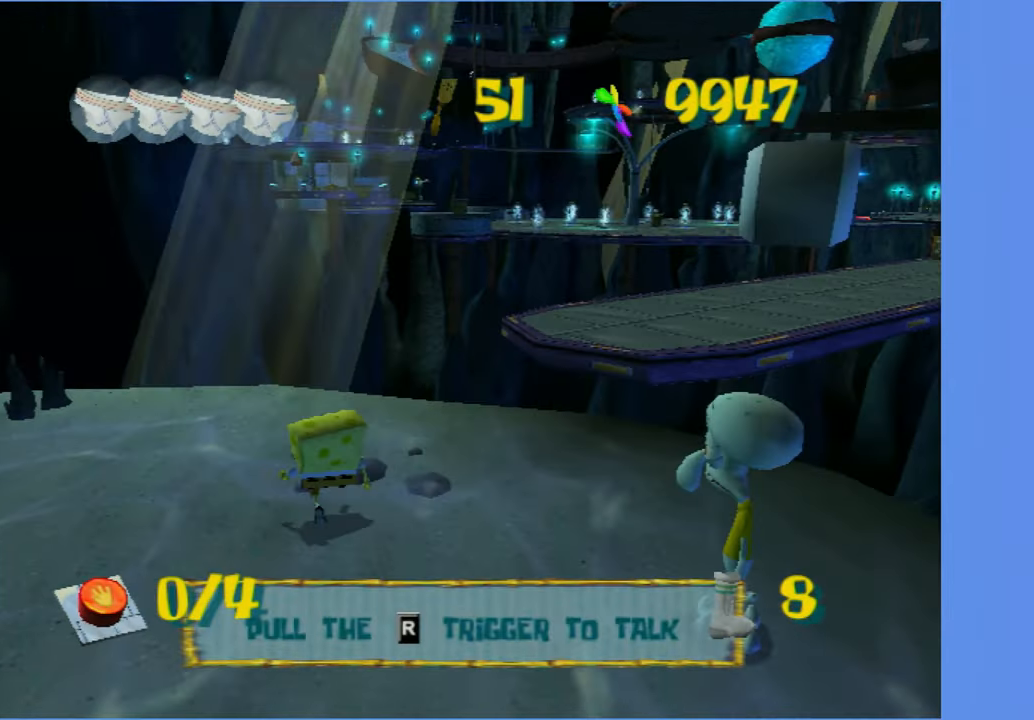
{"buttons": [], "left_stick": "up-left", "right_stick": "right", "button_events": []}
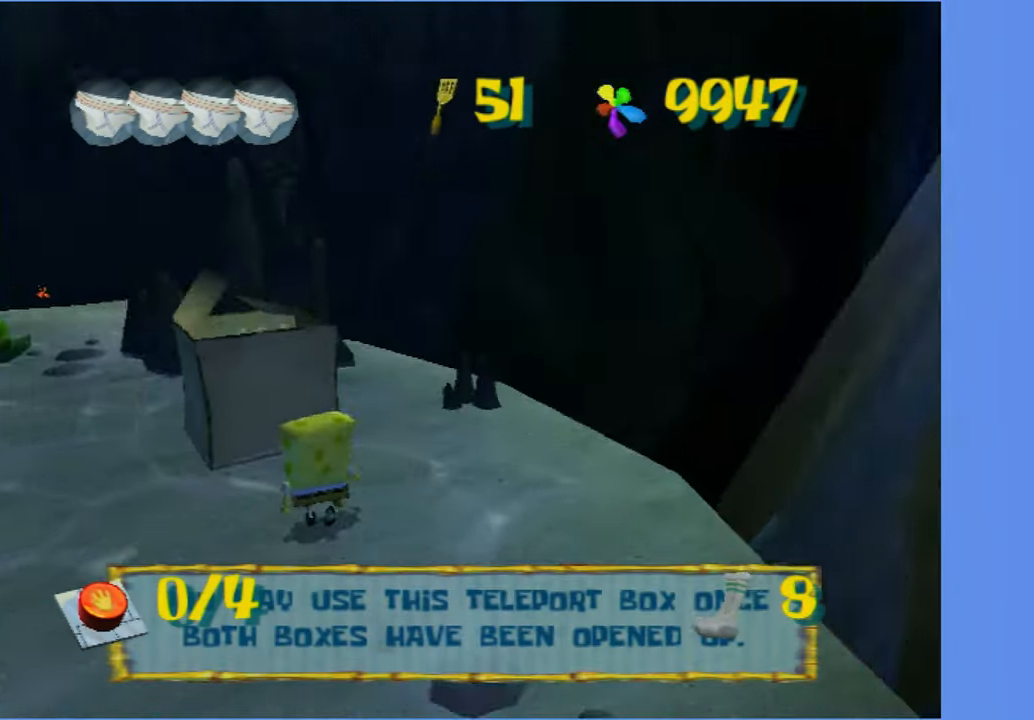
{"buttons": [], "left_stick": "center", "right_stick": "center", "button_events": [[333, "L2", "down"], [350, "B", "down"], [450, "B", "up"], [450, "L2", "up"]]}
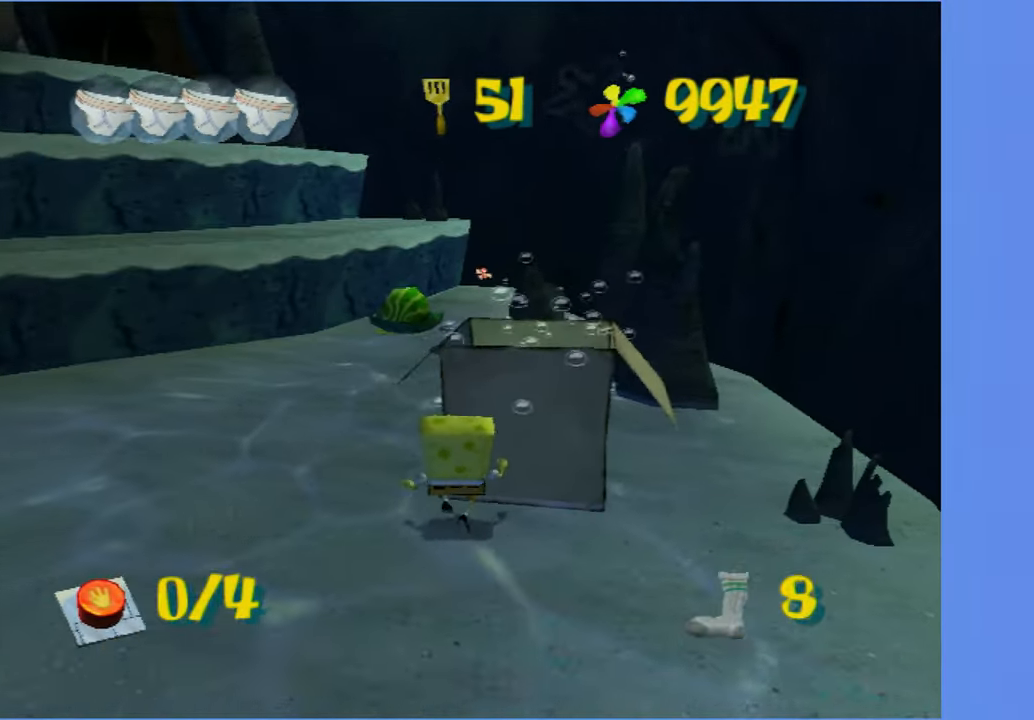
{"buttons": ["DPAD_RIGHT"], "left_stick": "center", "right_stick": "center", "button_events": [[200, "DPAD_RIGHT", "down"]]}
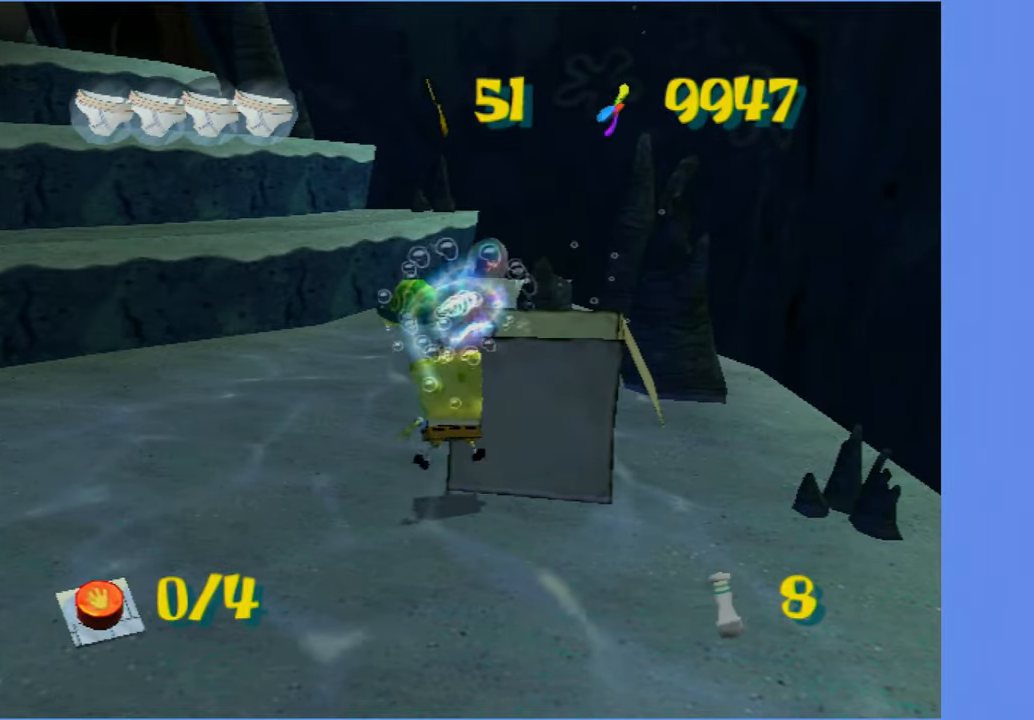
{"buttons": ["DPAD_RIGHT"], "left_stick": "center", "right_stick": "center", "button_events": [[183, "DPAD_RIGHT", "up"], [283, "DPAD_RIGHT", "down"]]}
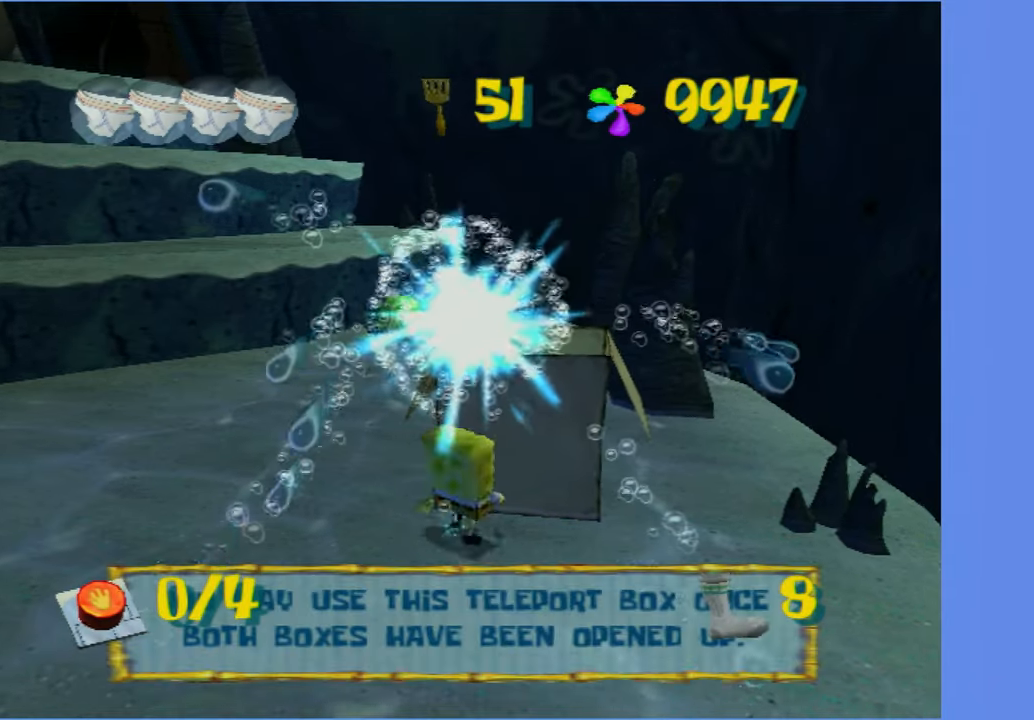
{"buttons": ["DPAD_UP"], "left_stick": "center", "right_stick": "center", "button_events": [[17, "DPAD_RIGHT", "up"], [150, "DPAD_UP", "down"]]}
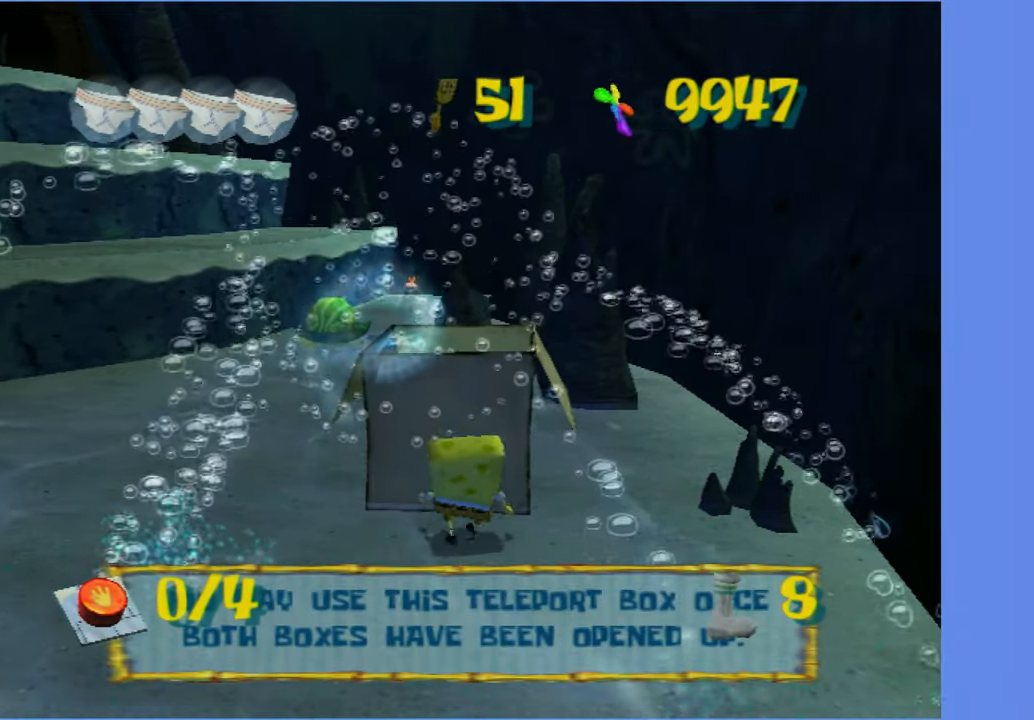
{"buttons": ["DPAD_RIGHT"], "left_stick": "center", "right_stick": "center", "button_events": [[100, "B", "down"], [100, "L2", "down"], [200, "B", "up"], [200, "DPAD_UP", "up"], [233, "L2", "up"], [483, "DPAD_RIGHT", "down"]]}
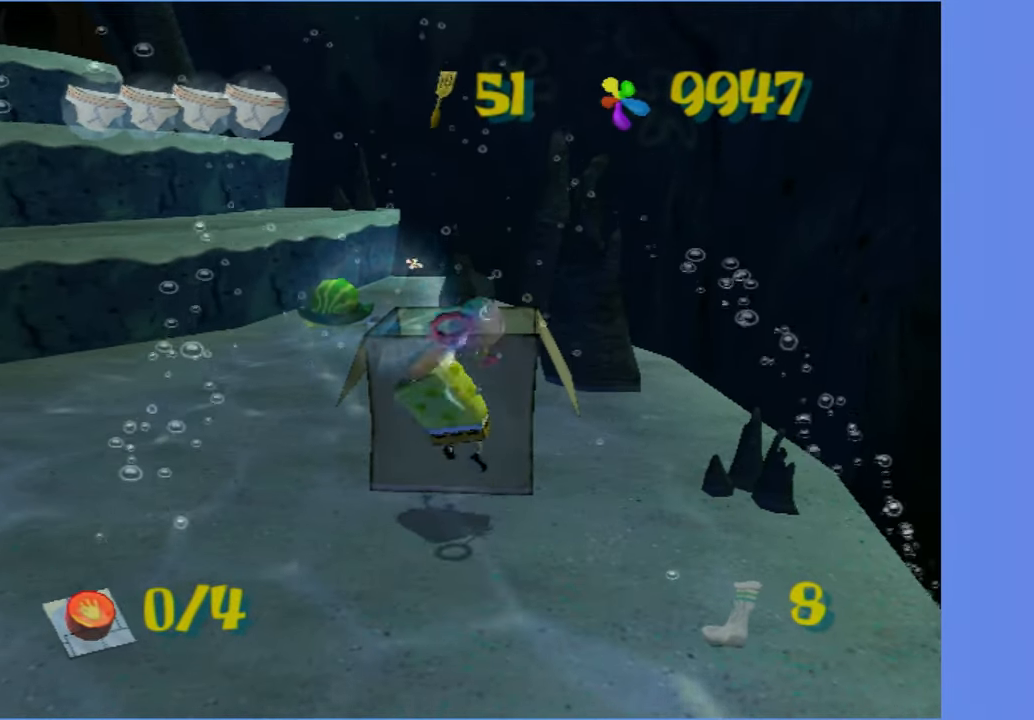
{"buttons": ["DPAD_RIGHT"], "left_stick": "center", "right_stick": "center", "button_events": [[33, "DPAD_UP", "down"], [117, "DPAD_UP", "up"]]}
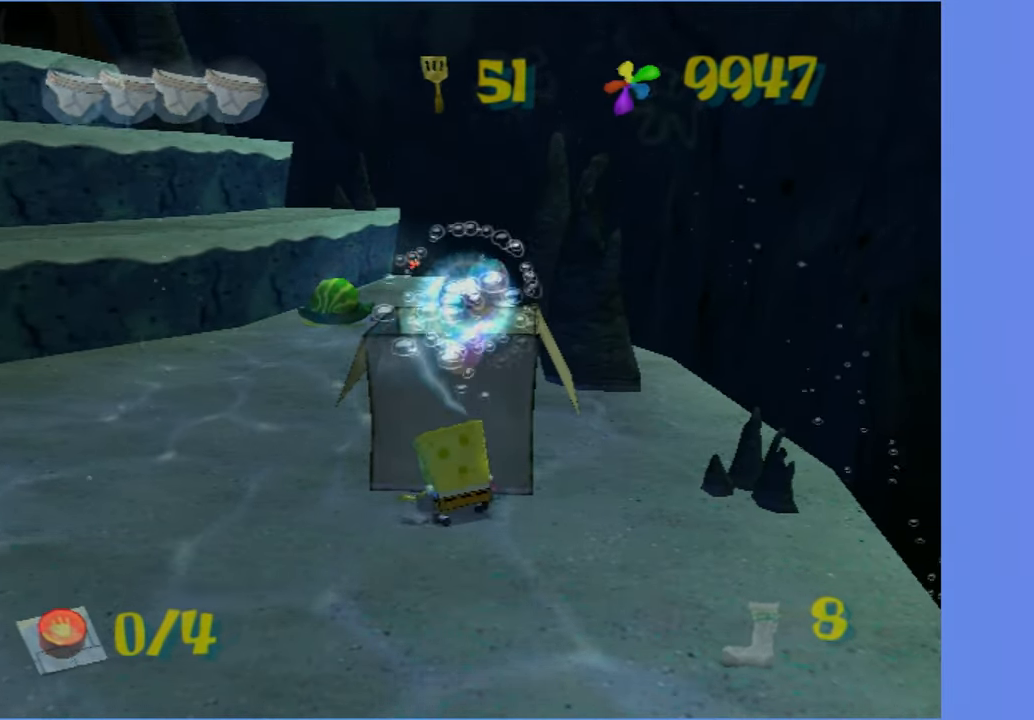
{"buttons": [], "left_stick": "center", "right_stick": "center", "button_events": [[183, "B", "down"], [183, "L2", "down"], [233, "DPAD_RIGHT", "up"], [250, "B", "up"], [283, "L2", "up"]]}
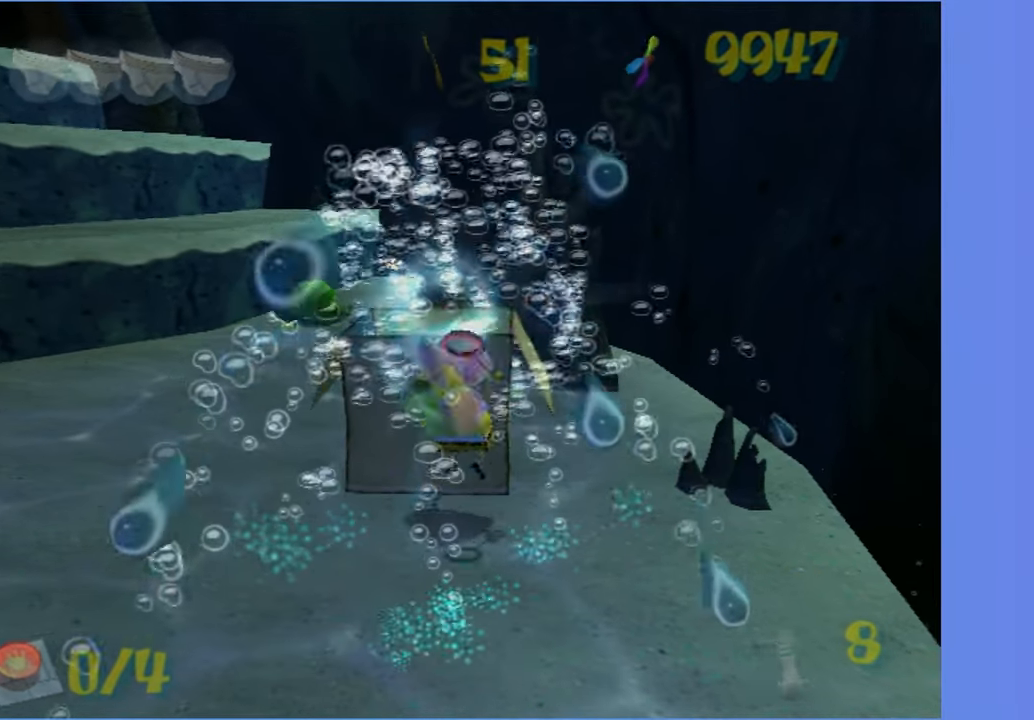
{"buttons": [], "left_stick": "down", "right_stick": "down-left", "button_events": []}
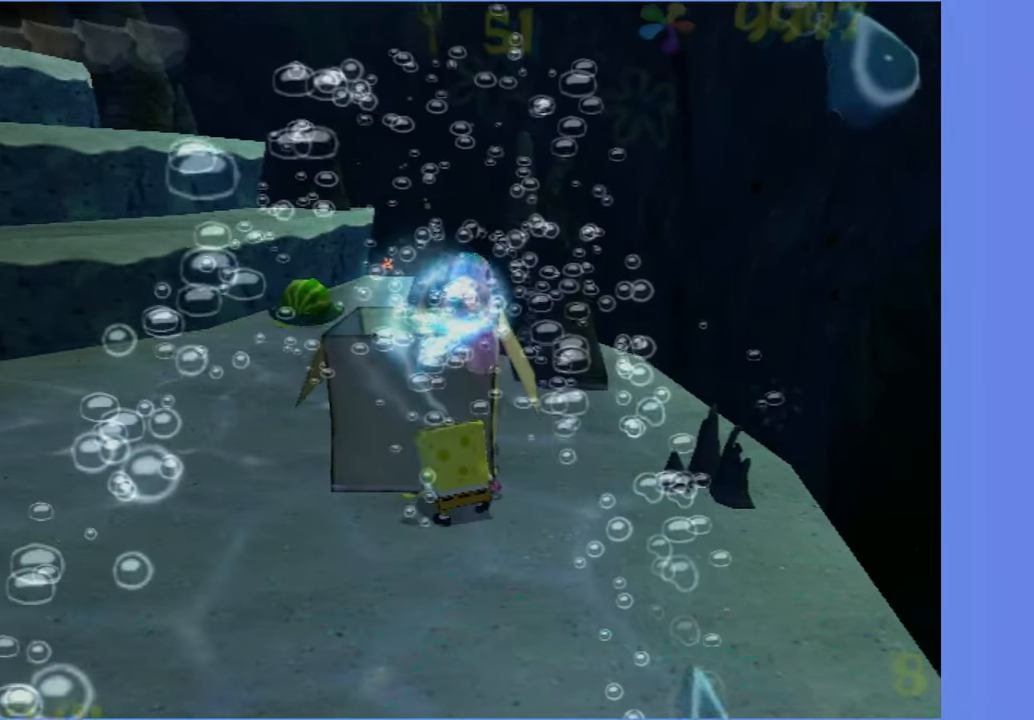
{"buttons": [], "left_stick": "down", "right_stick": "left", "button_events": []}
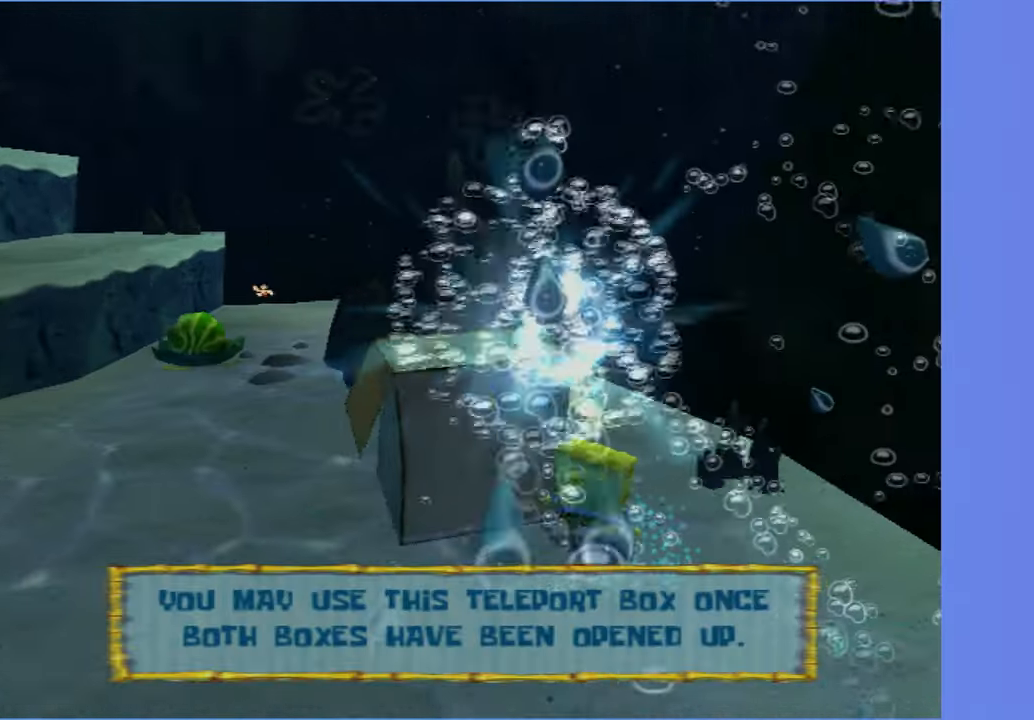
{"buttons": [], "left_stick": "down-right", "right_stick": "left", "button_events": []}
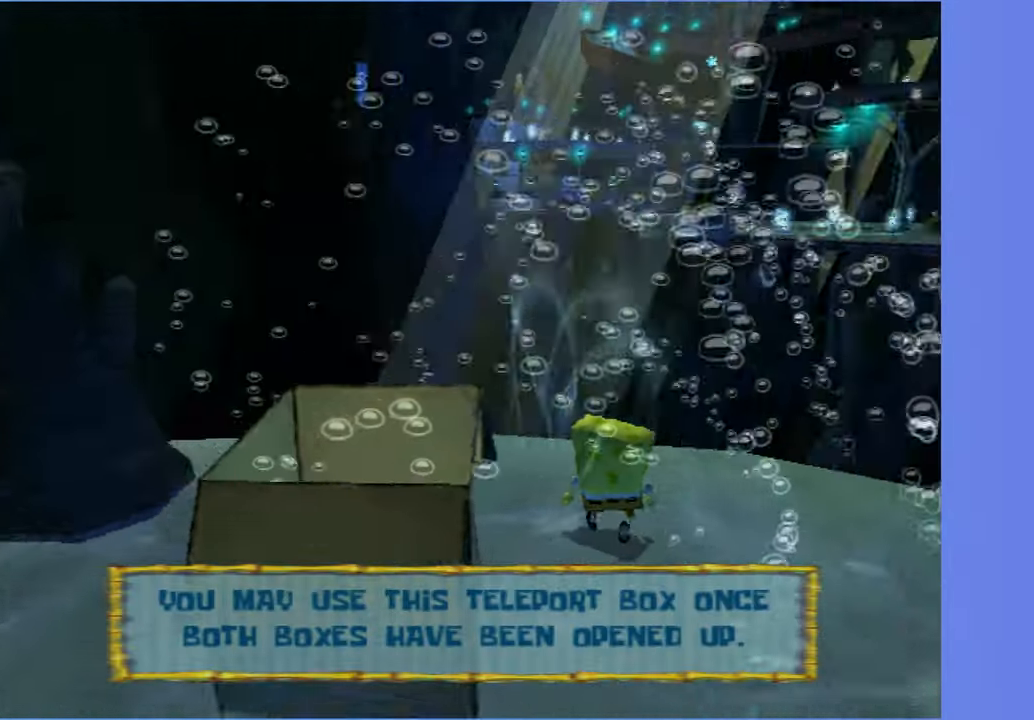
{"buttons": [], "left_stick": "up-right", "right_stick": "center", "button_events": [[383, "A", "down"], [483, "A", "up"]]}
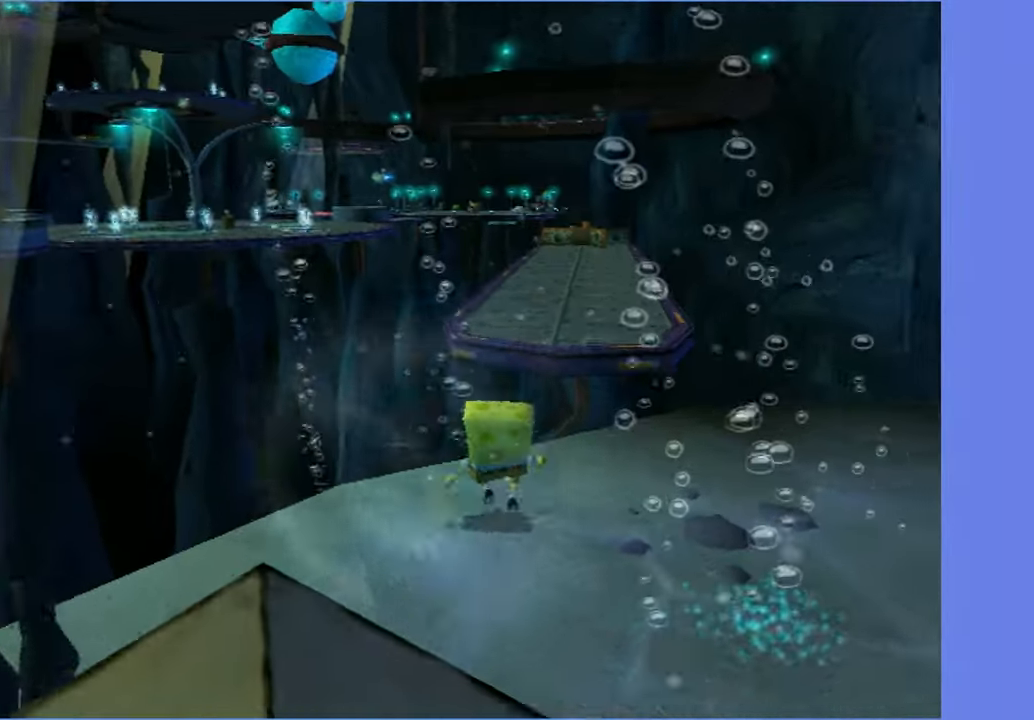
{"buttons": [], "left_stick": "up", "right_stick": "center", "button_events": [[67, "A", "down"], [167, "A", "up"]]}
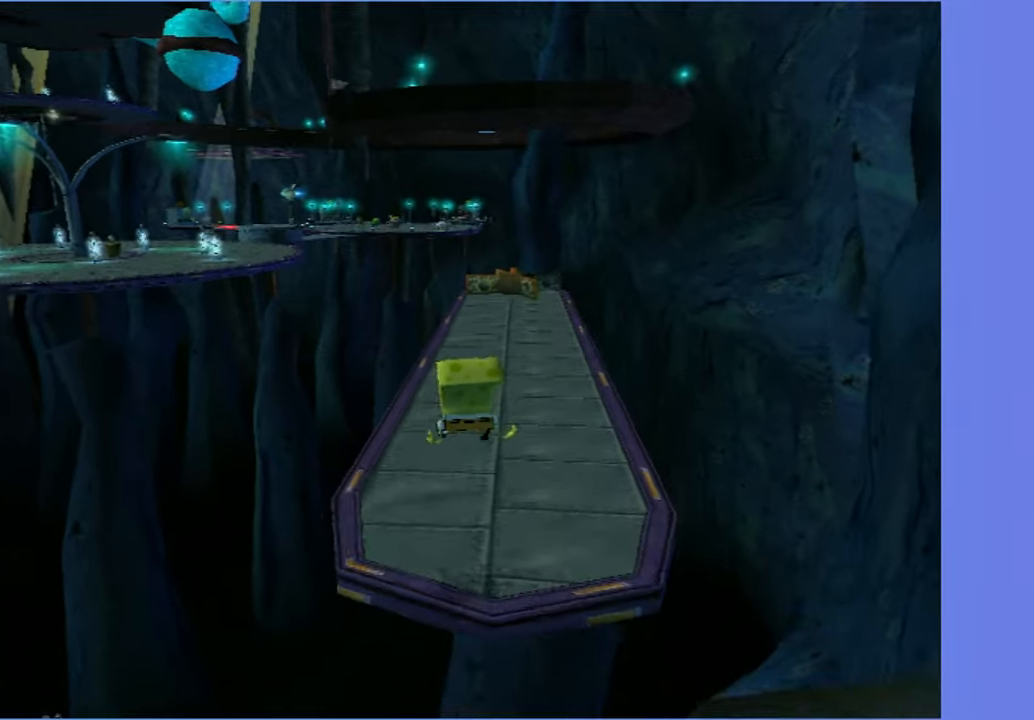
{"buttons": [], "left_stick": "up", "right_stick": "center", "button_events": []}
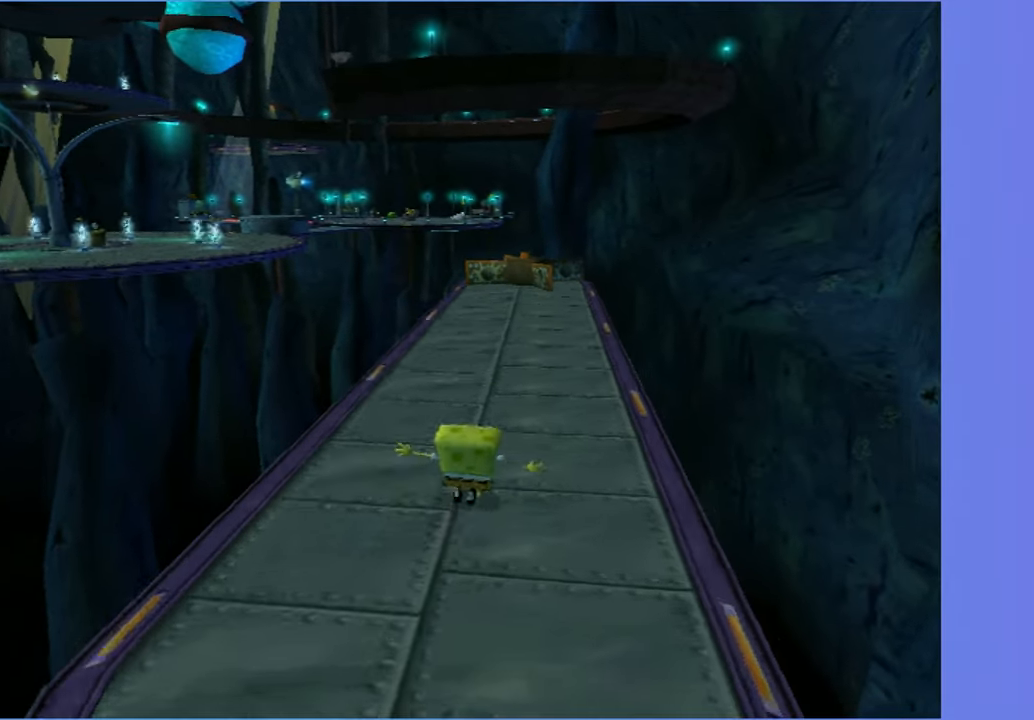
{"buttons": [], "left_stick": "up", "right_stick": "center", "button_events": []}
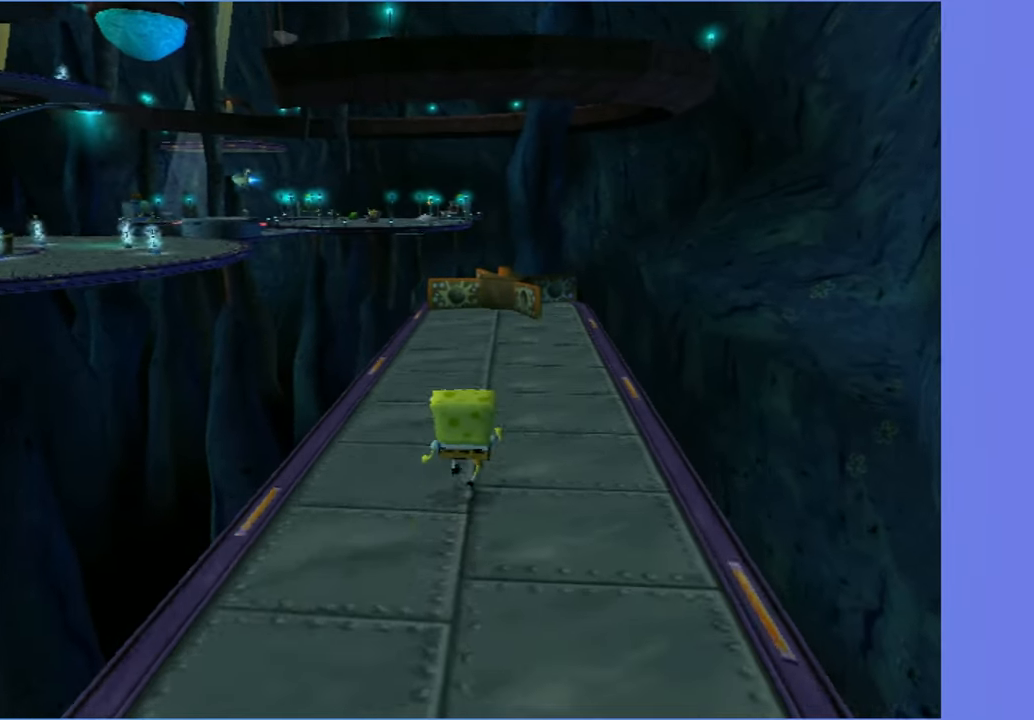
{"buttons": [], "left_stick": "up", "right_stick": "center", "button_events": []}
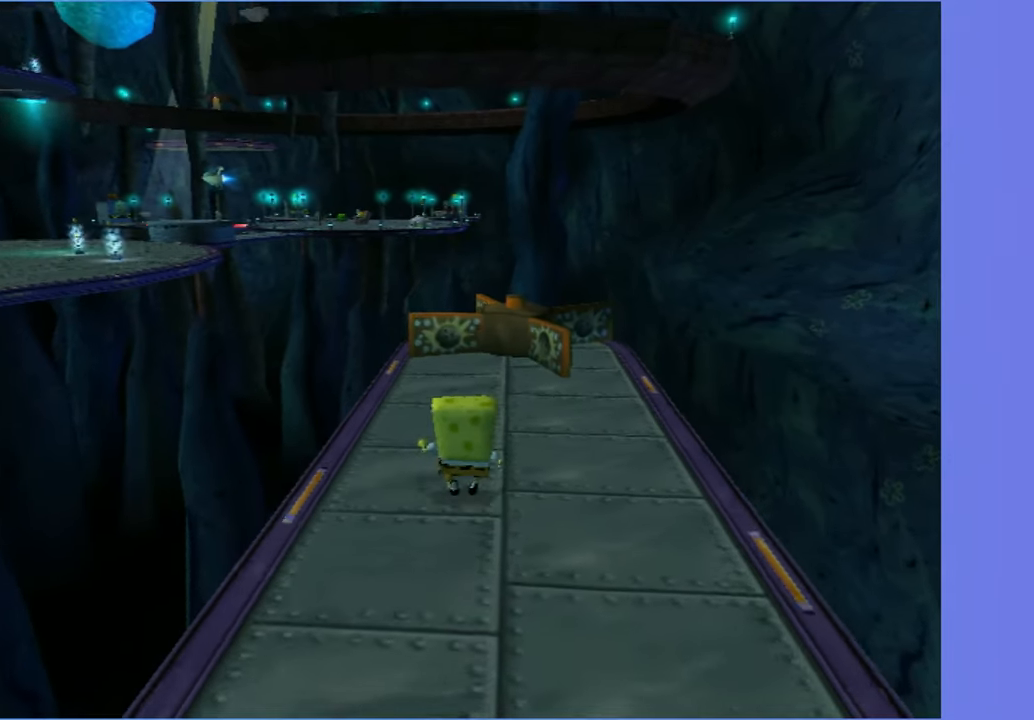
{"buttons": [], "left_stick": "up-right", "right_stick": "right", "button_events": [[117, "A", "down"], [200, "A", "up"]]}